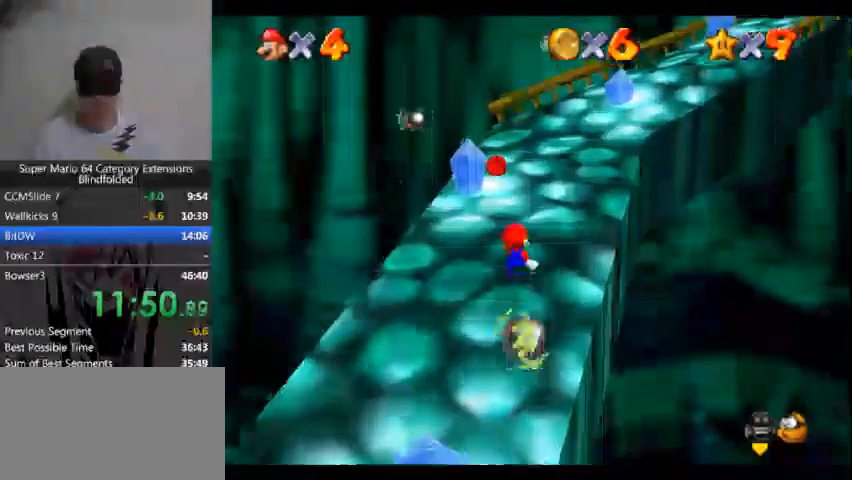
Gameplay with a controller (Xbox layout); each line is a JSON object with the inputs held at the frame after it. "events" lists button and stick changes between this image and that frame as [ms after this image, input, new state], when the widget could be followed in between. Not read: L2 R2.
{"buttons": [], "left_stick": "up", "right_stick": "center", "events": []}
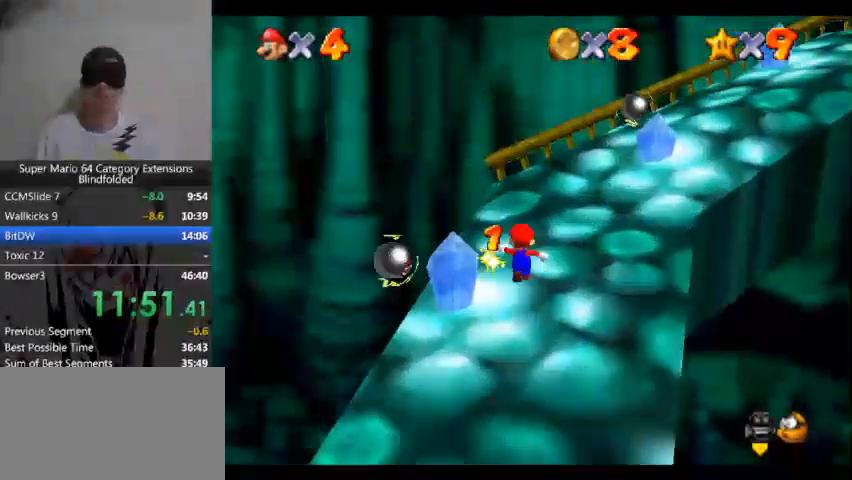
{"buttons": [], "left_stick": "up", "right_stick": "center", "events": []}
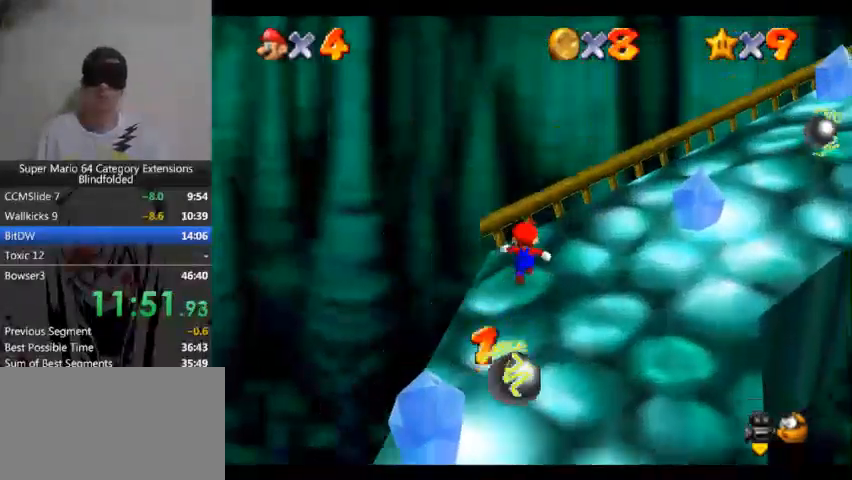
{"buttons": [], "left_stick": "up", "right_stick": "center", "events": []}
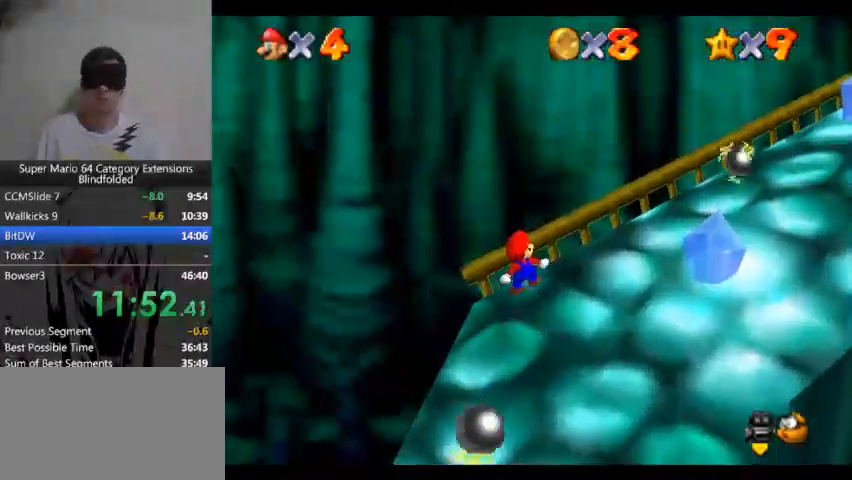
{"buttons": ["DPAD_LEFT"], "left_stick": "up", "right_stick": "center", "events": [[467, "DPAD_LEFT", "down"]]}
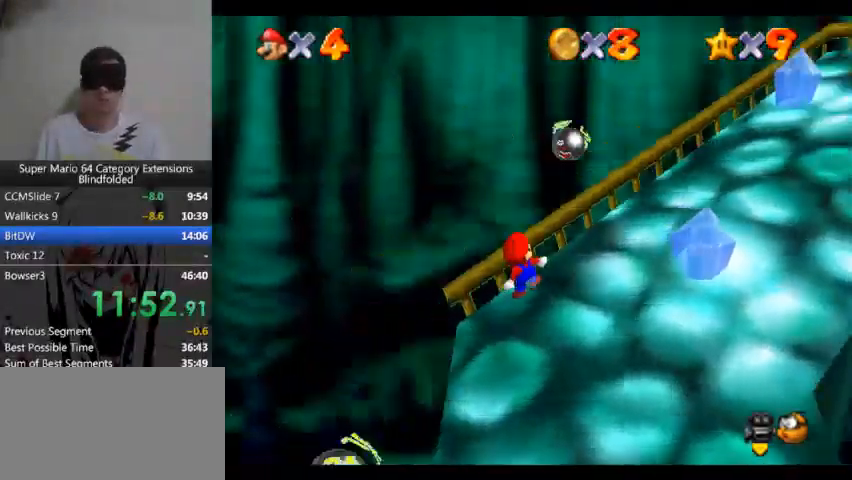
{"buttons": [], "left_stick": "up", "right_stick": "center", "events": [[133, "DPAD_LEFT", "up"]]}
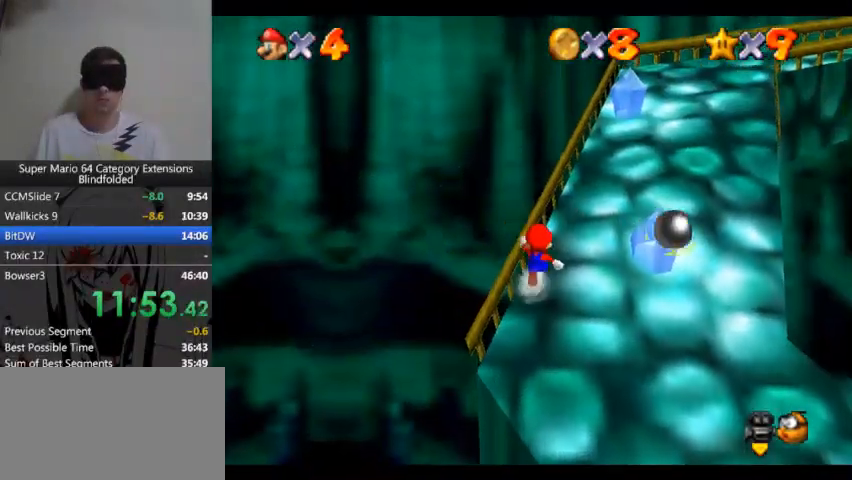
{"buttons": [], "left_stick": "up", "right_stick": "center", "events": []}
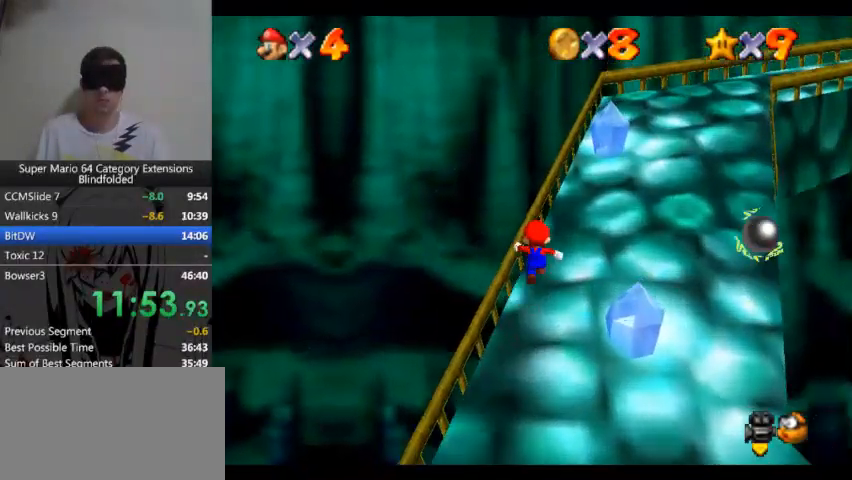
{"buttons": [], "left_stick": "up", "right_stick": "center", "events": []}
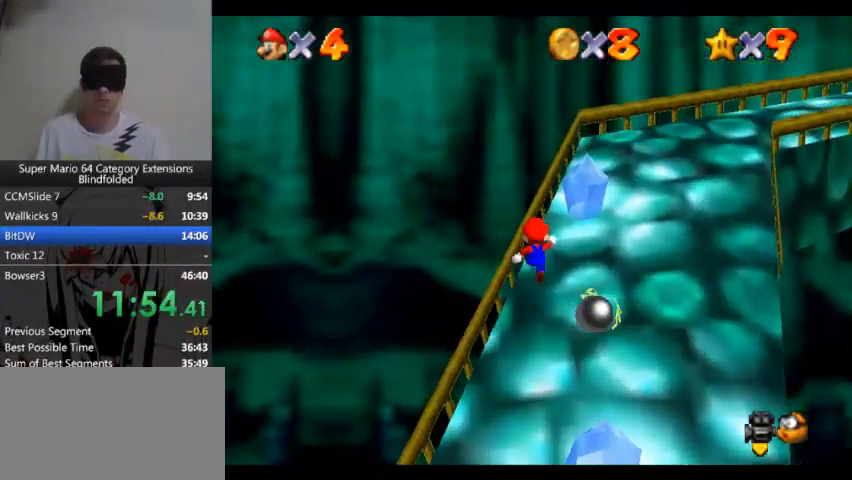
{"buttons": [], "left_stick": "up", "right_stick": "center", "events": []}
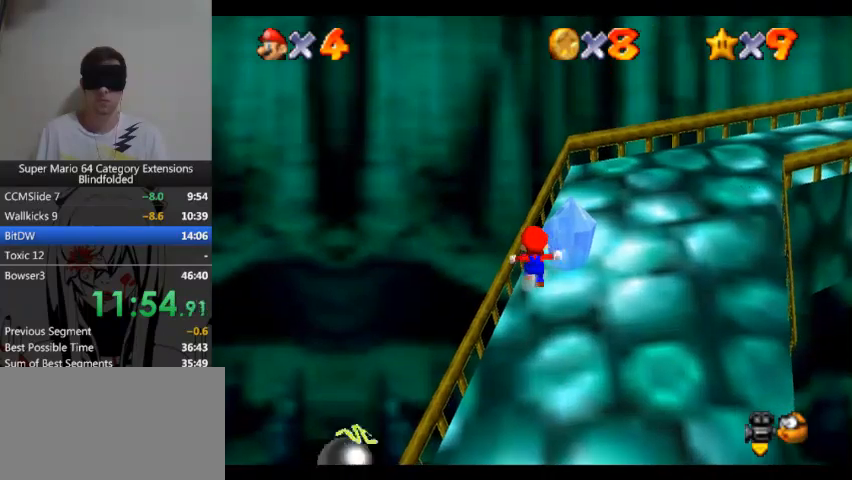
{"buttons": [], "left_stick": "up", "right_stick": "center", "events": [[67, "DPAD_LEFT", "down"], [200, "DPAD_LEFT", "up"]]}
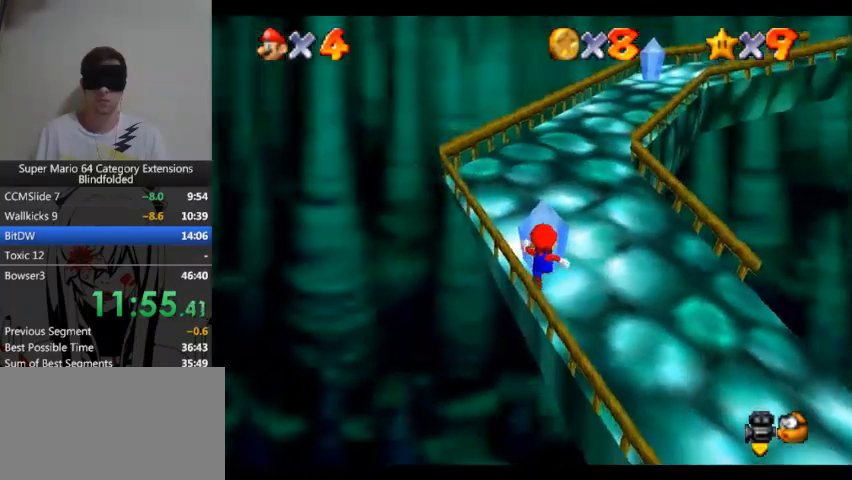
{"buttons": [], "left_stick": "up", "right_stick": "center", "events": [[33, "A", "down"], [167, "A", "up"]]}
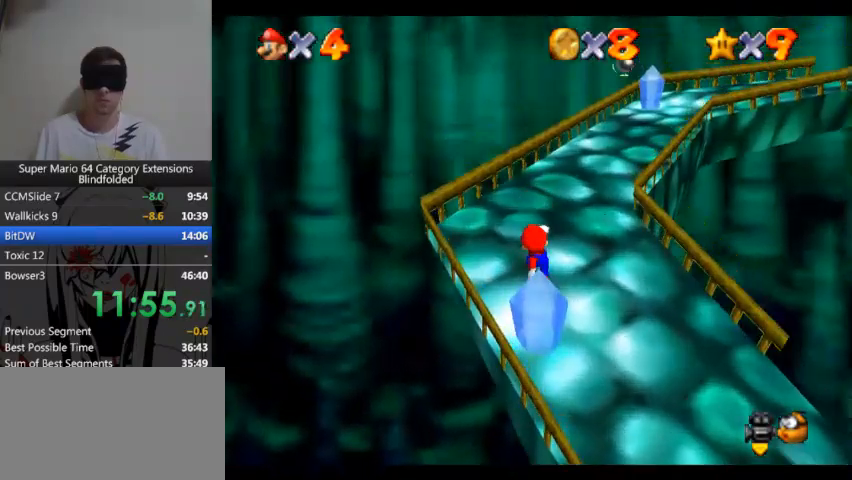
{"buttons": [], "left_stick": "up", "right_stick": "center", "events": []}
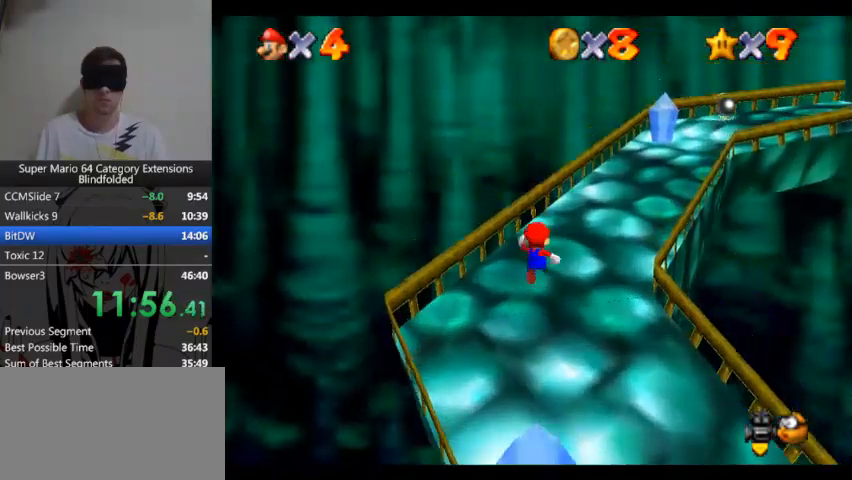
{"buttons": [], "left_stick": "up", "right_stick": "center", "events": []}
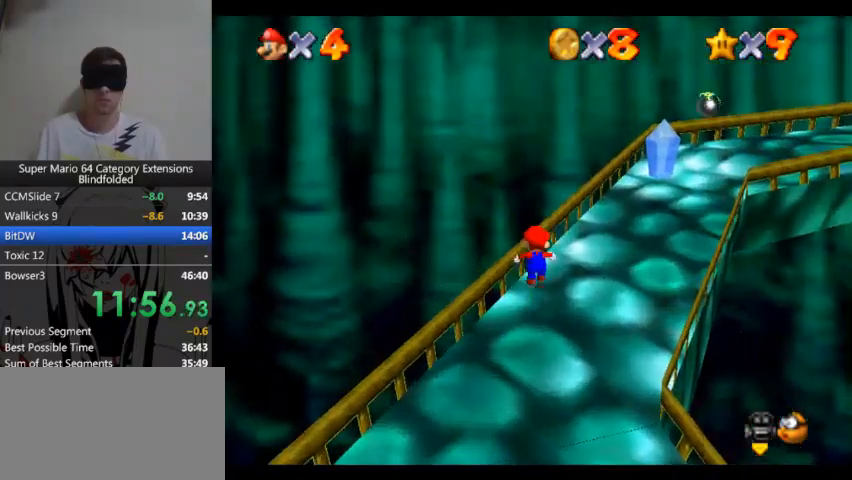
{"buttons": [], "left_stick": "up", "right_stick": "center", "events": []}
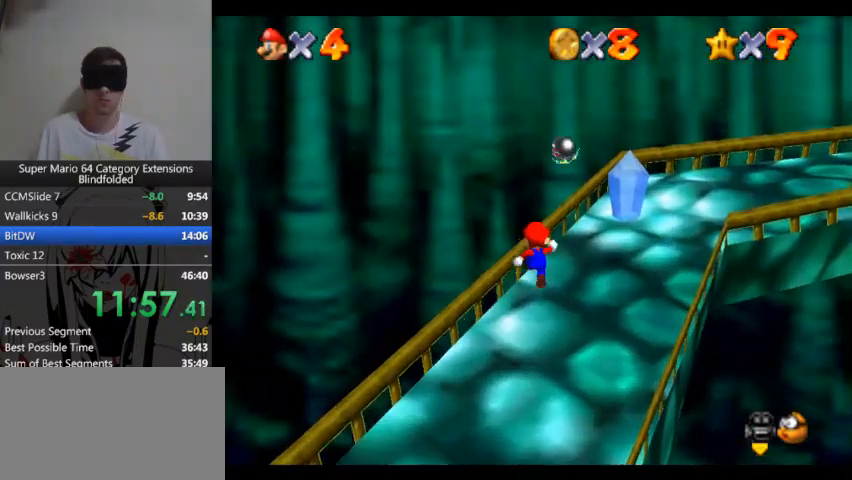
{"buttons": [], "left_stick": "up", "right_stick": "center", "events": []}
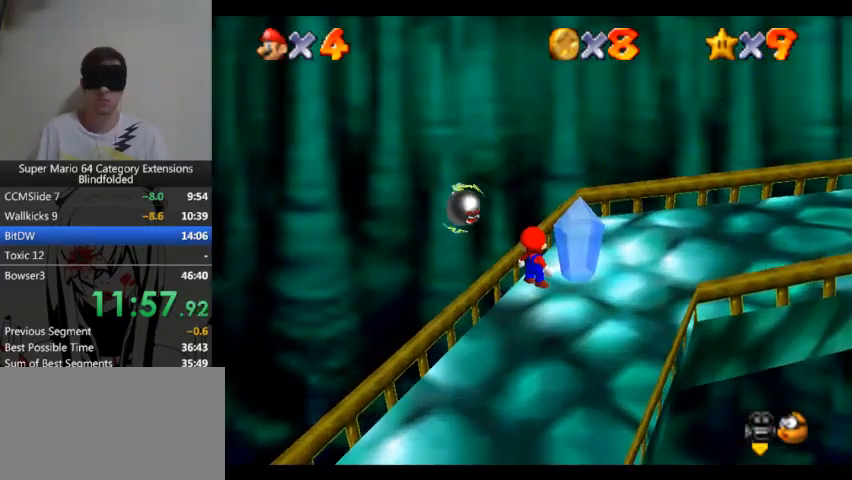
{"buttons": [], "left_stick": "up", "right_stick": "center", "events": []}
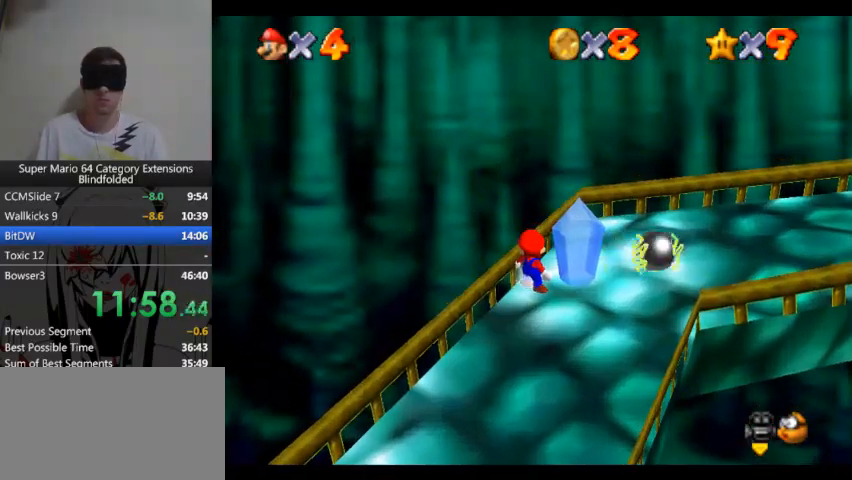
{"buttons": [], "left_stick": "up", "right_stick": "center", "events": [[333, "DPAD_LEFT", "down"], [467, "DPAD_LEFT", "up"]]}
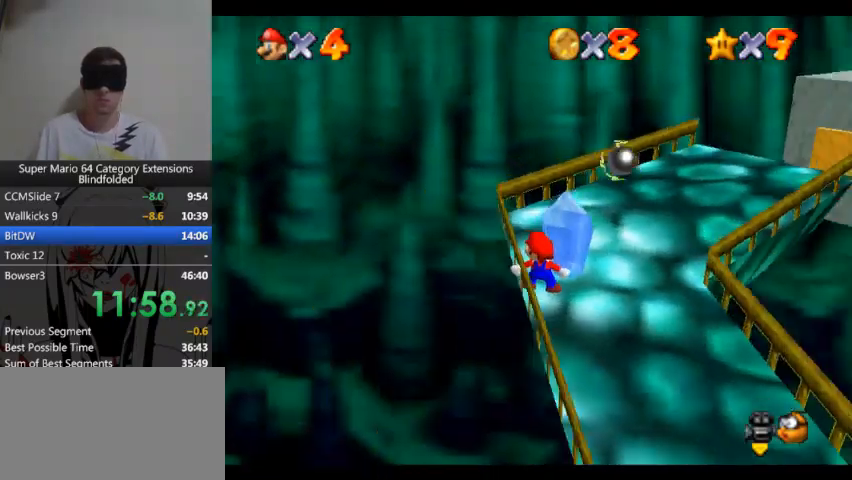
{"buttons": [], "left_stick": "up", "right_stick": "center", "events": []}
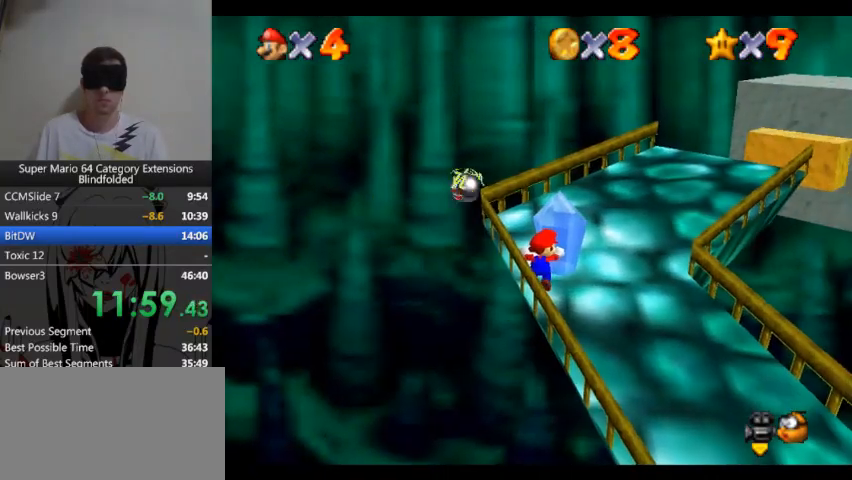
{"buttons": [], "left_stick": "up", "right_stick": "center", "events": [[267, "DPAD_LEFT", "down"], [400, "DPAD_LEFT", "up"]]}
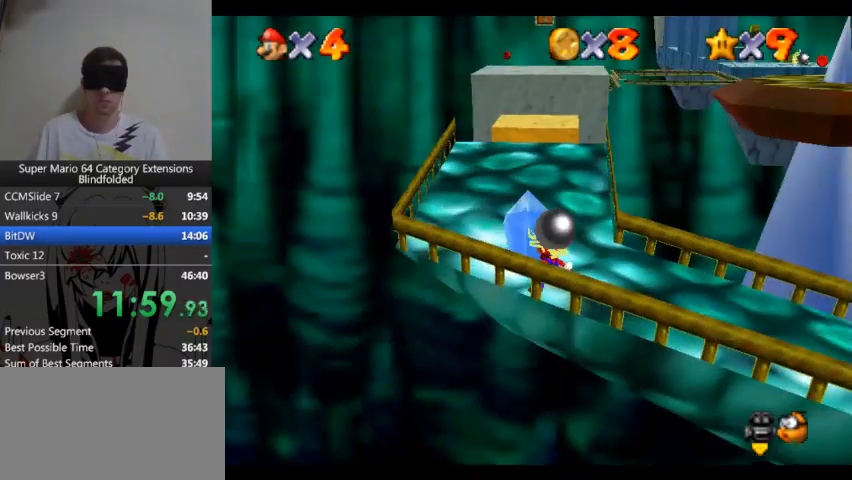
{"buttons": [], "left_stick": "up", "right_stick": "center", "events": []}
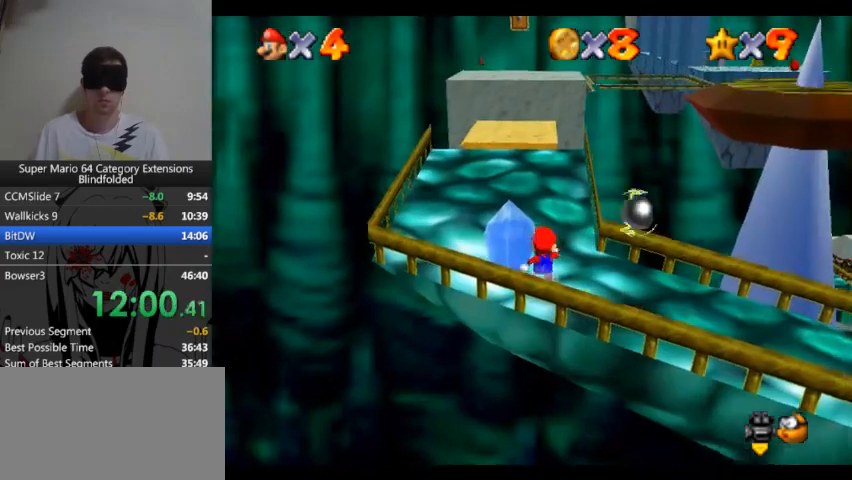
{"buttons": [], "left_stick": "up", "right_stick": "center", "events": []}
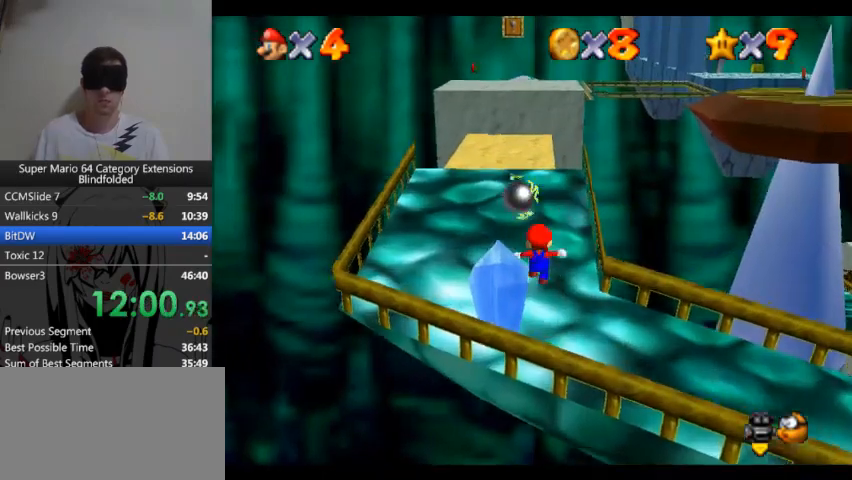
{"buttons": [], "left_stick": "up", "right_stick": "center", "events": []}
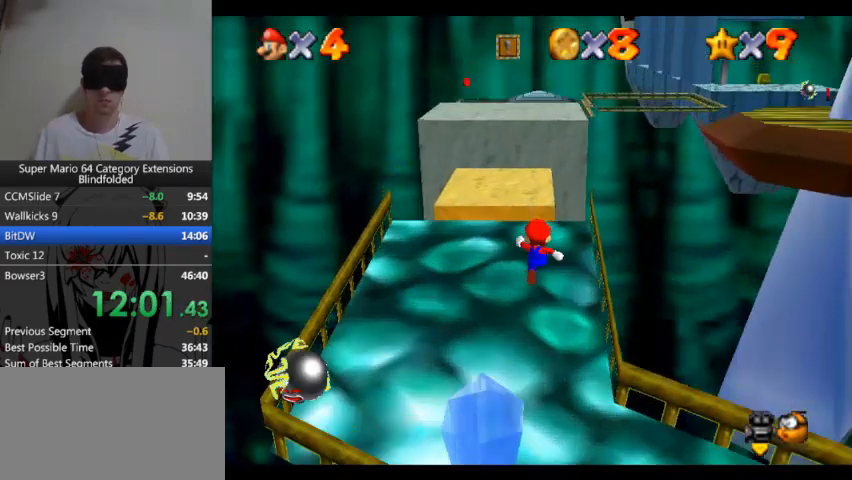
{"buttons": ["A"], "left_stick": "up", "right_stick": "center", "events": [[67, "A", "down"]]}
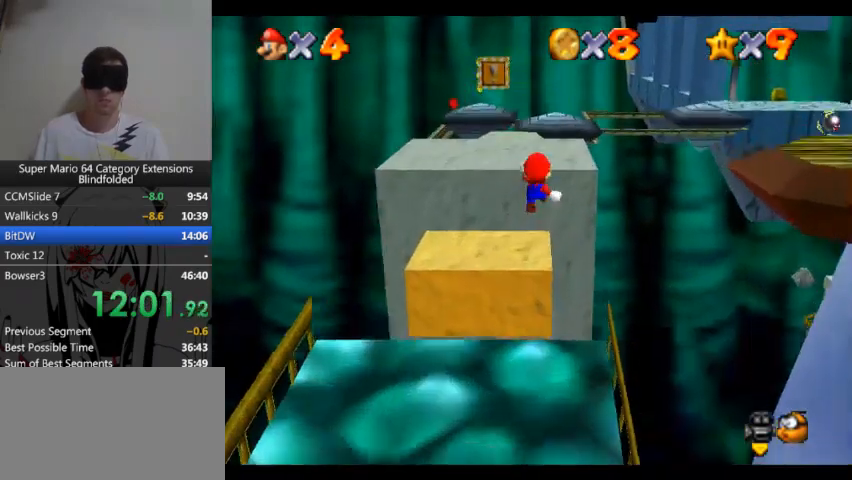
{"buttons": ["A"], "left_stick": "up", "right_stick": "center", "events": []}
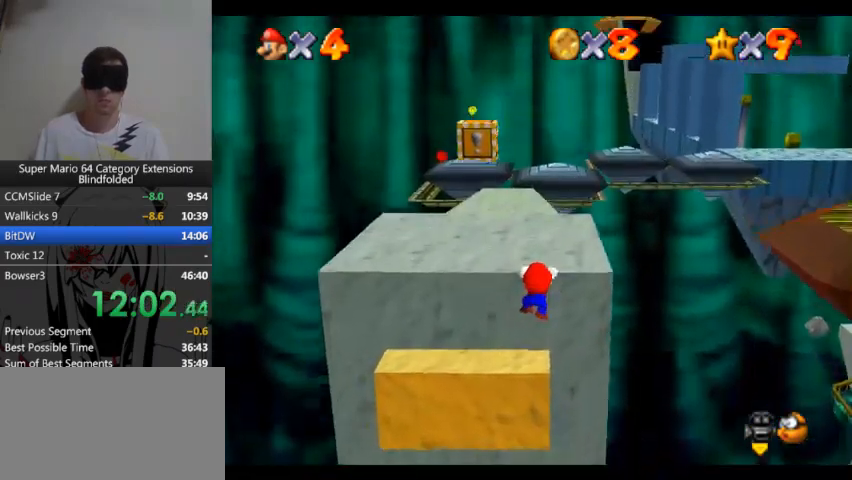
{"buttons": [], "left_stick": "up", "right_stick": "center", "events": [[333, "A", "up"]]}
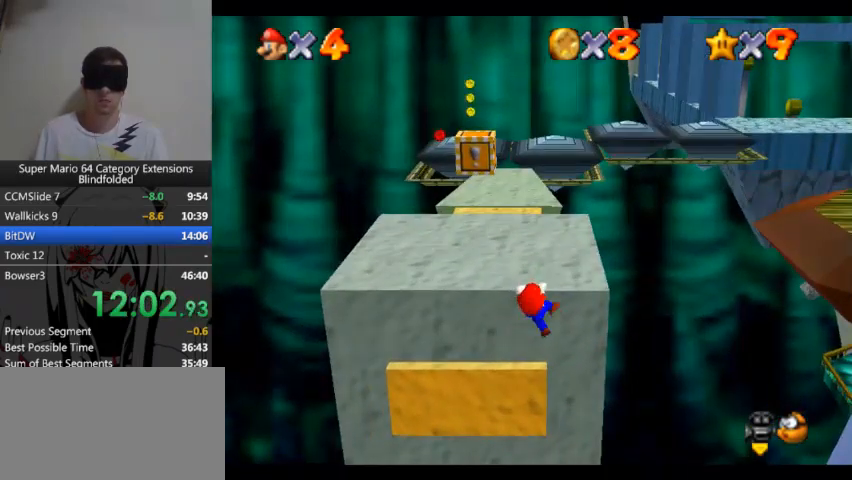
{"buttons": [], "left_stick": "center", "right_stick": "center", "events": [[500, "left_stick", "center"]]}
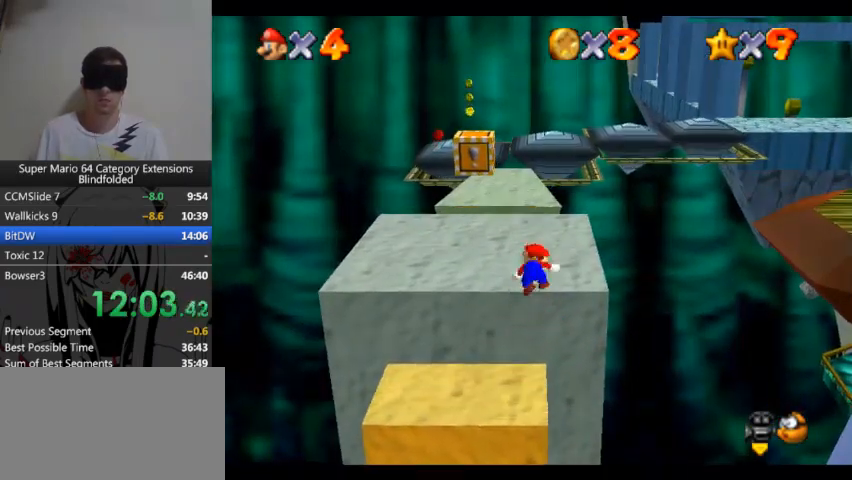
{"buttons": [], "left_stick": "center", "right_stick": "center", "events": []}
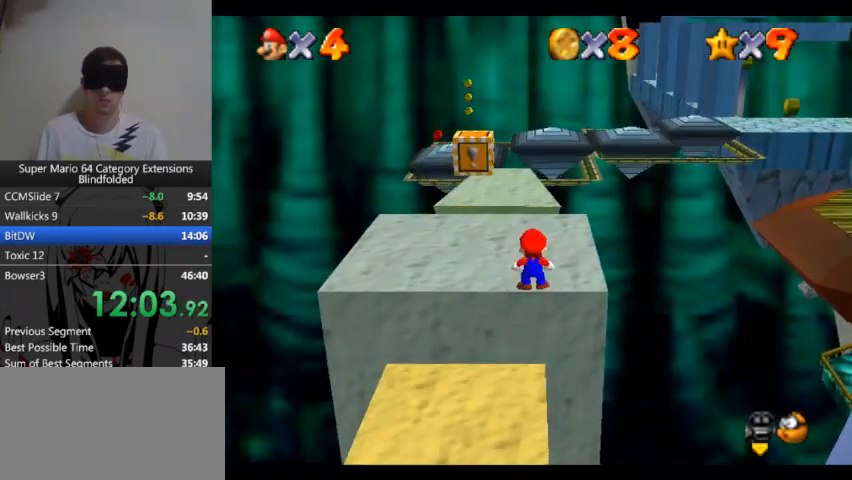
{"buttons": [], "left_stick": "center", "right_stick": "center", "events": [[133, "DPAD_LEFT", "down"], [300, "DPAD_LEFT", "up"]]}
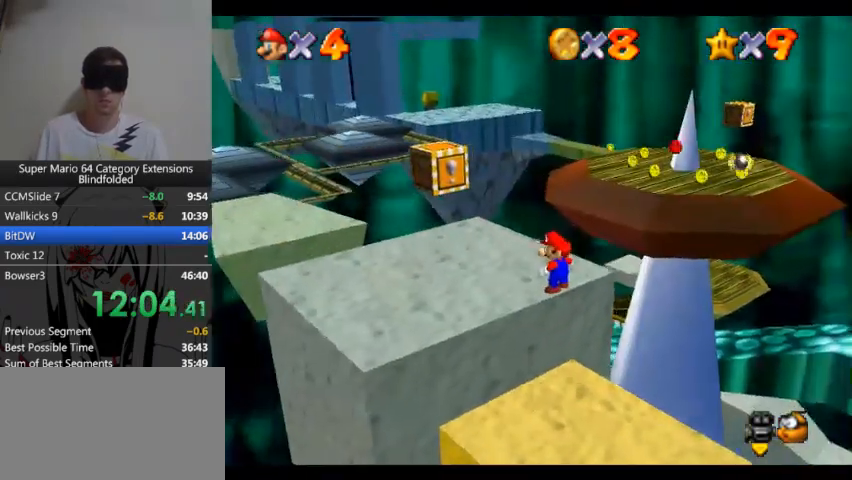
{"buttons": [], "left_stick": "center", "right_stick": "center", "events": []}
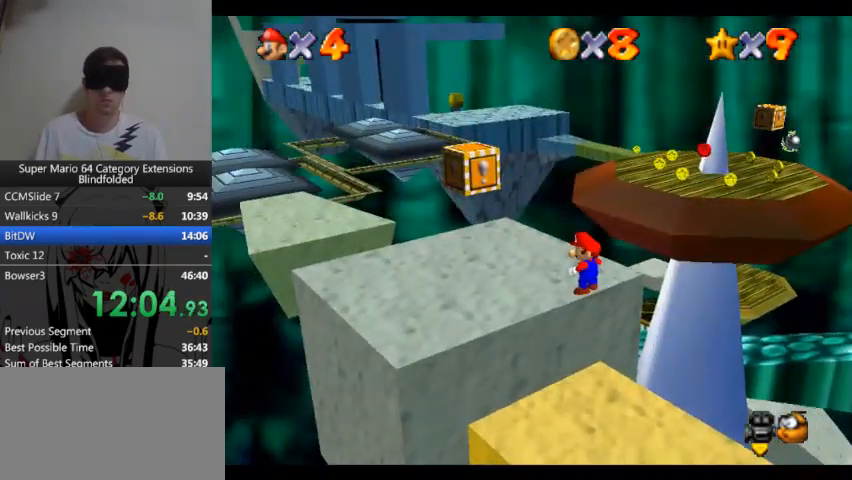
{"buttons": [], "left_stick": "center", "right_stick": "center", "events": []}
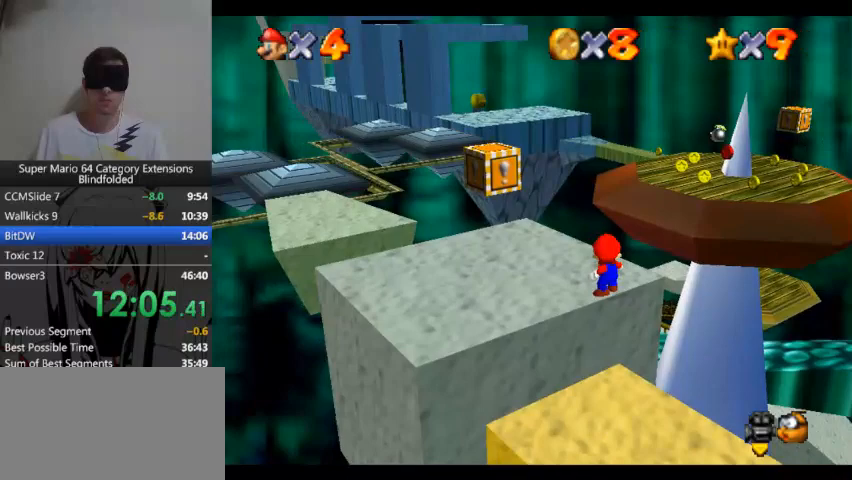
{"buttons": [], "left_stick": "center", "right_stick": "center", "events": []}